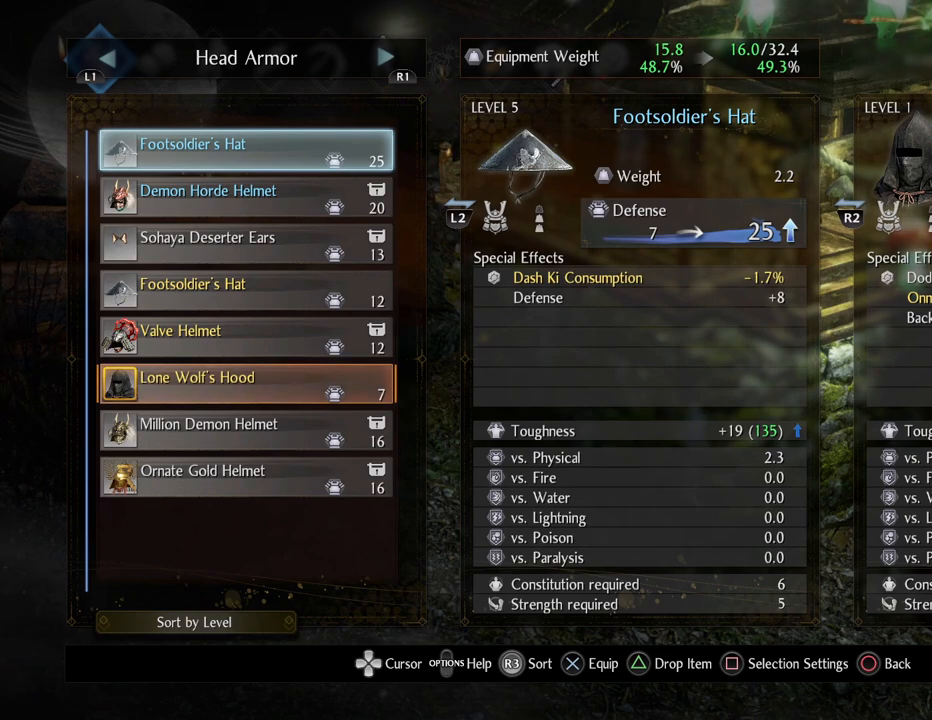
Gameplay with a controller (PlayStation layout); each line is a JSON object with the inputs held at the frame after it. "events" lists button and stick changes between this image and that frame as [ms after this image, input, new state], when the widget could be followed in between.
{"buttons": [], "left_stick": "center", "right_stick": "center", "events": []}
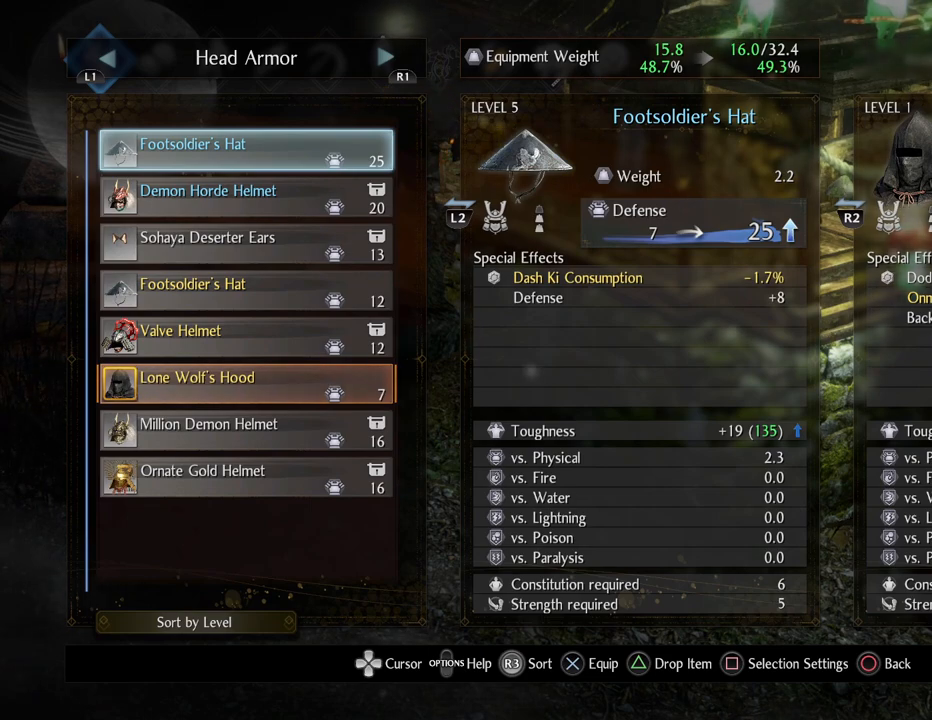
{"buttons": [], "left_stick": "center", "right_stick": "center", "events": []}
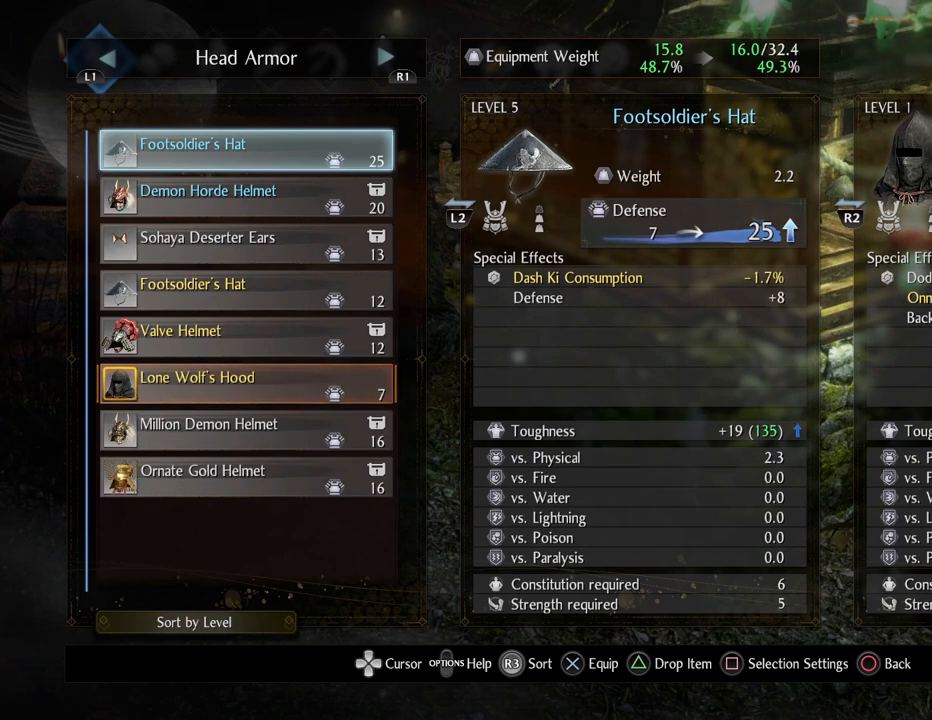
{"buttons": [], "left_stick": "center", "right_stick": "center", "events": [[133, "CROSS", "down"], [300, "CROSS", "up"]]}
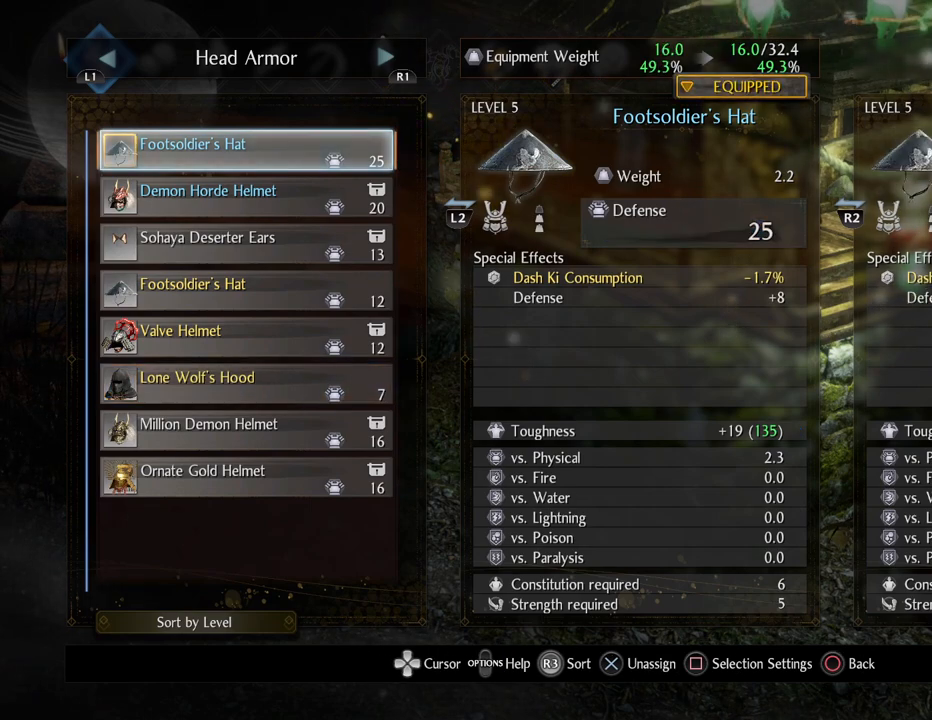
{"buttons": ["R1"], "left_stick": "center", "right_stick": "center", "events": [[450, "R1", "down"]]}
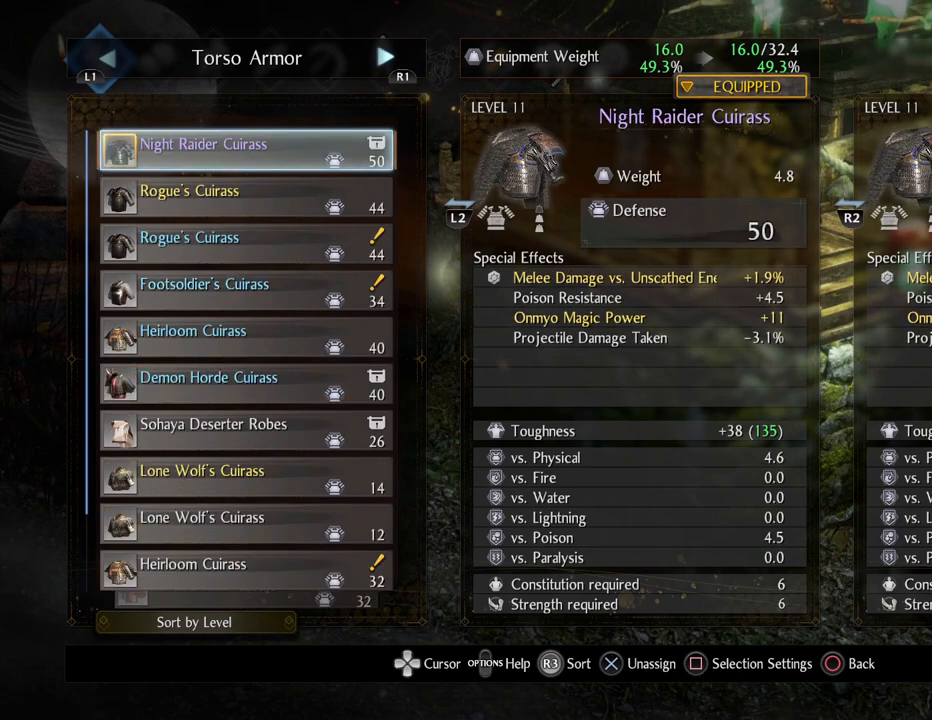
{"buttons": [], "left_stick": "center", "right_stick": "center", "events": [[83, "R1", "up"]]}
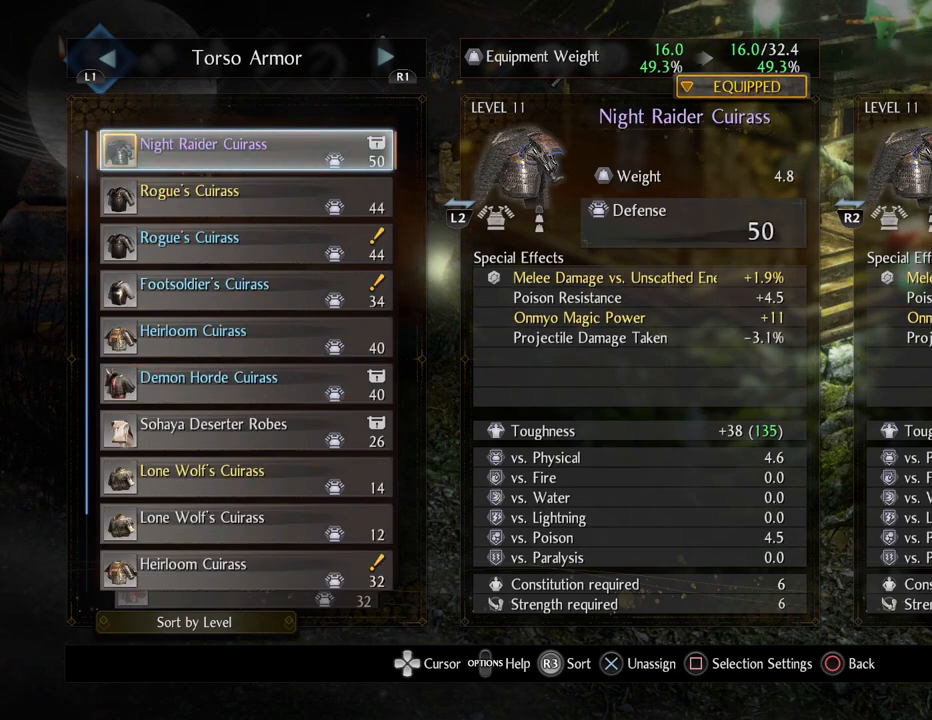
{"buttons": [], "left_stick": "center", "right_stick": "center", "events": [[17, "R1", "down"], [167, "R1", "up"]]}
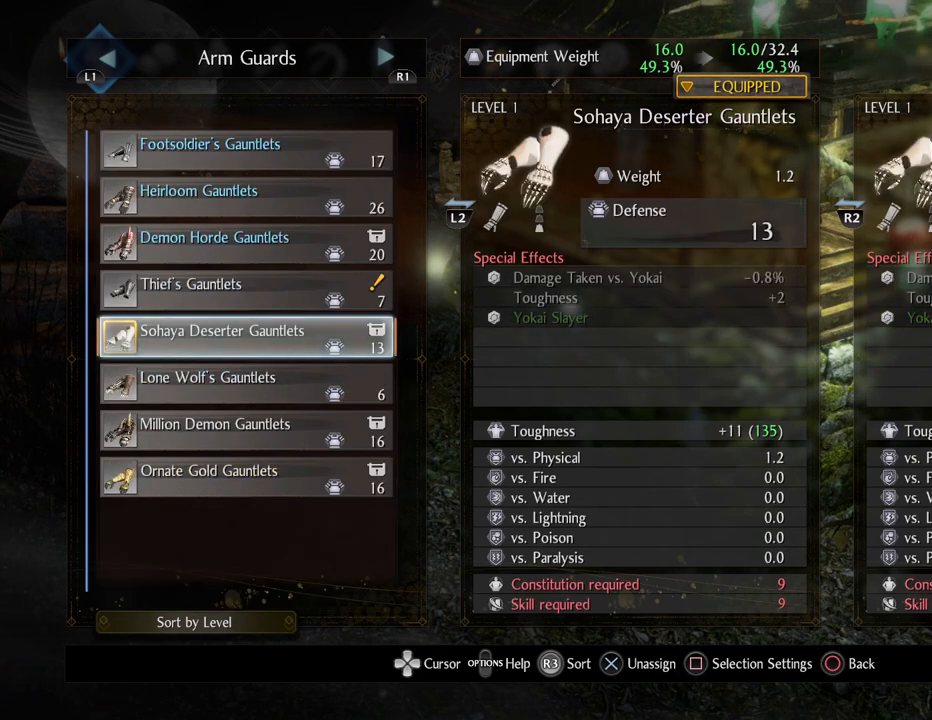
{"buttons": [], "left_stick": "center", "right_stick": "center", "events": [[367, "DPAD_LEFT", "down"], [467, "DPAD_LEFT", "up"]]}
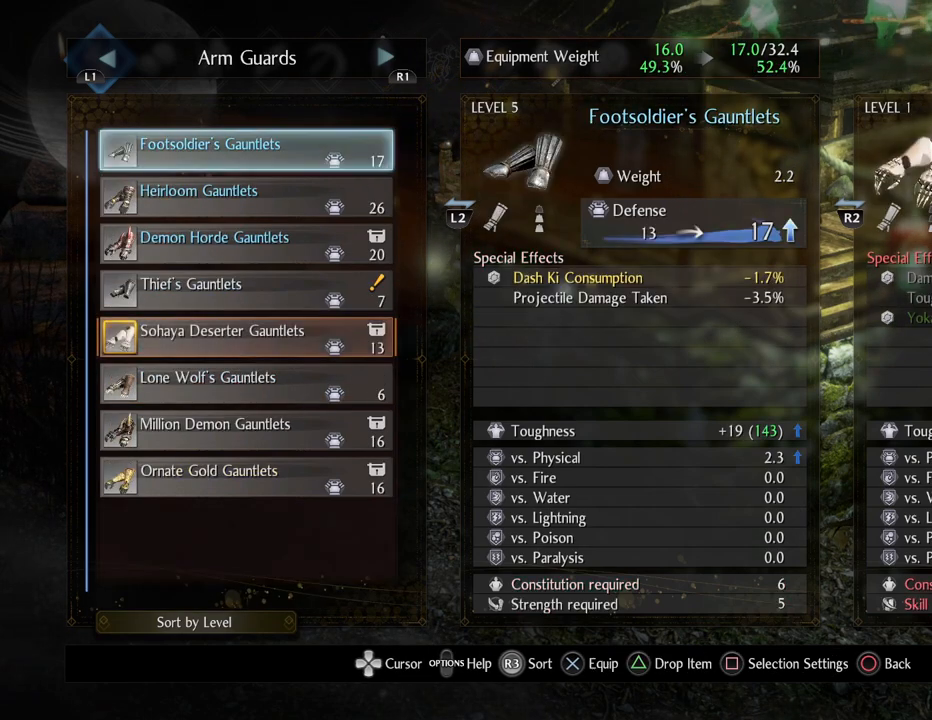
{"buttons": [], "left_stick": "center", "right_stick": "center", "events": []}
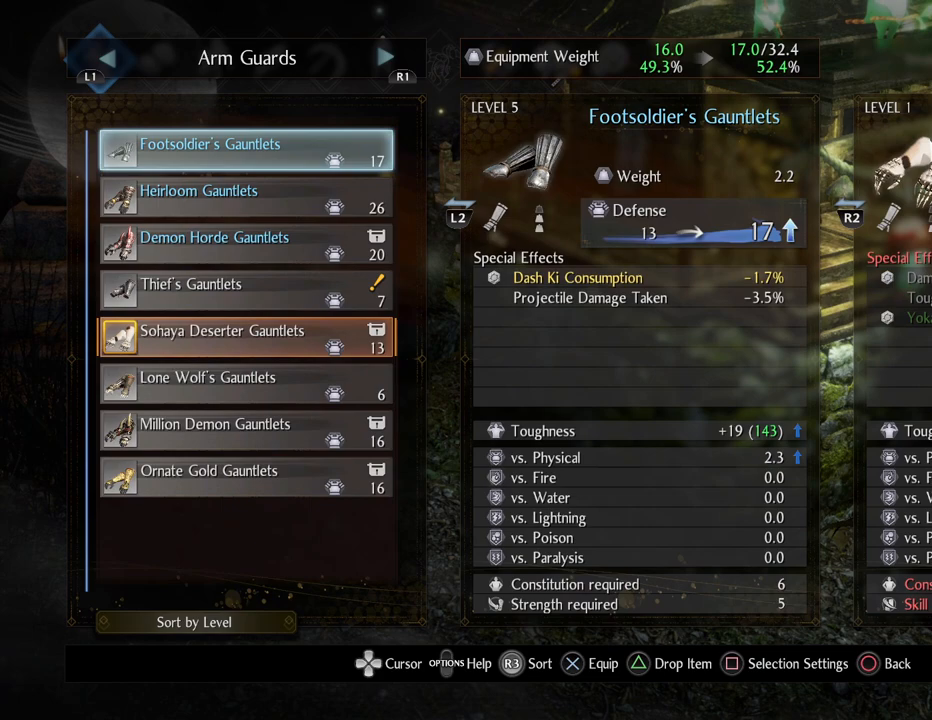
{"buttons": [], "left_stick": "center", "right_stick": "center", "events": []}
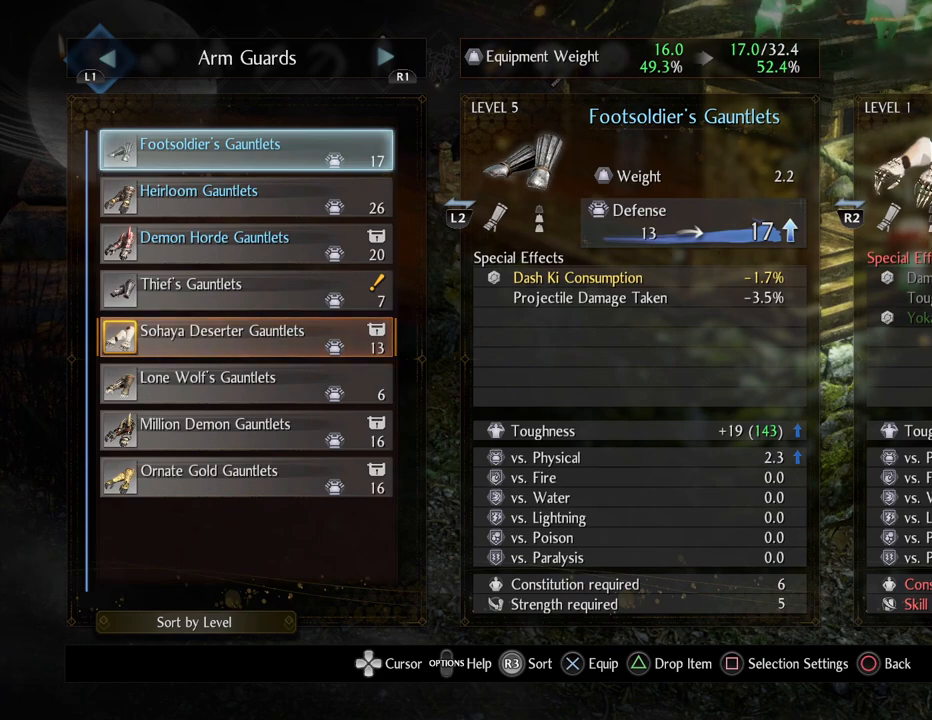
{"buttons": [], "left_stick": "center", "right_stick": "center", "events": []}
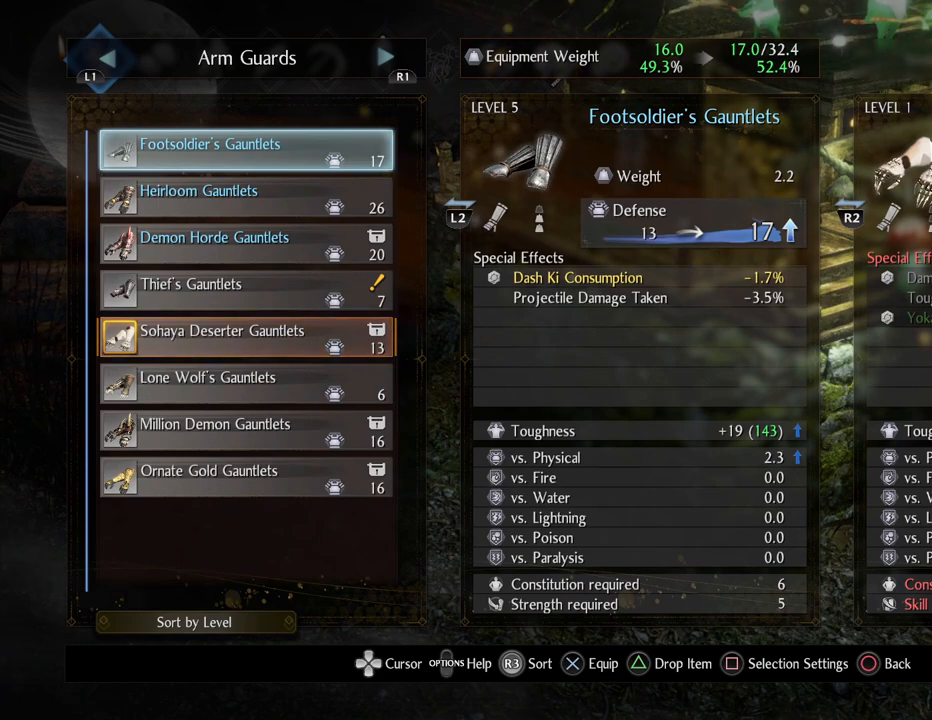
{"buttons": [], "left_stick": "center", "right_stick": "center", "events": []}
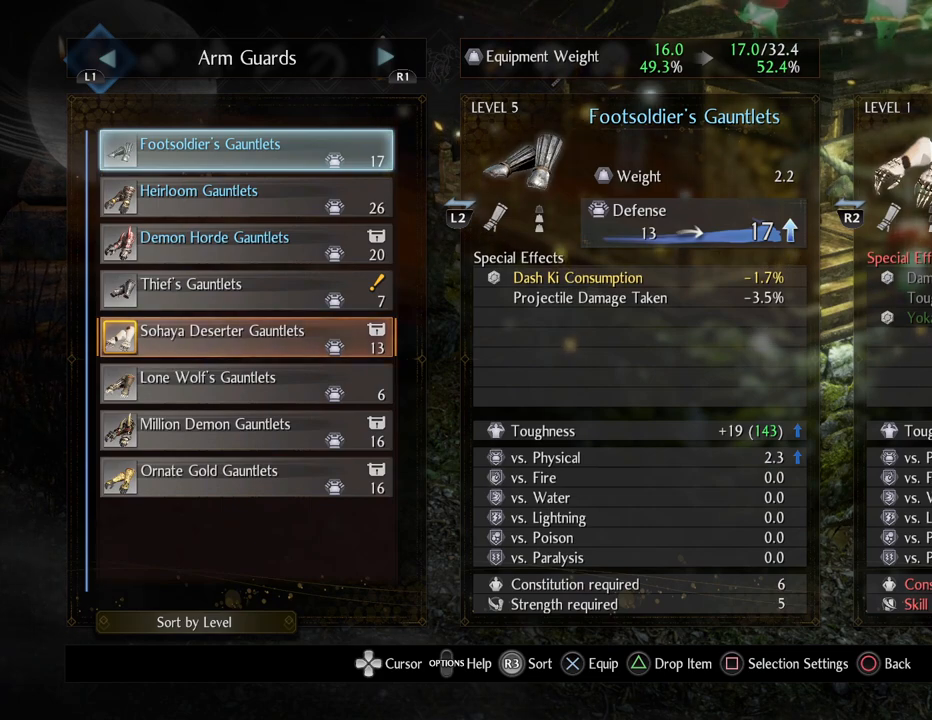
{"buttons": [], "left_stick": "center", "right_stick": "center", "events": []}
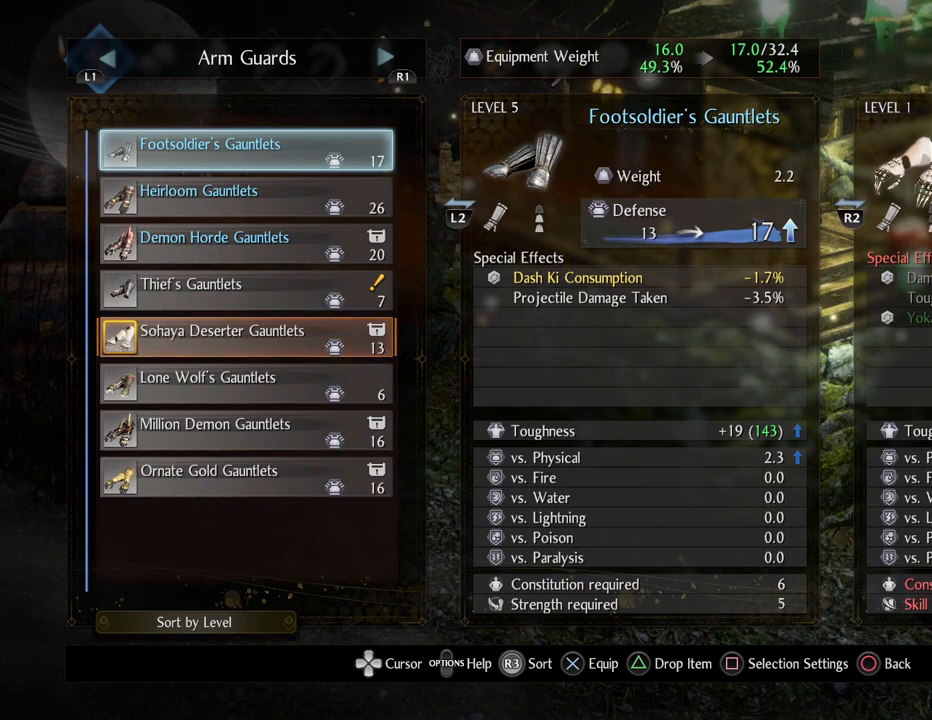
{"buttons": [], "left_stick": "center", "right_stick": "center", "events": [[67, "DPAD_DOWN", "down"], [167, "DPAD_DOWN", "up"]]}
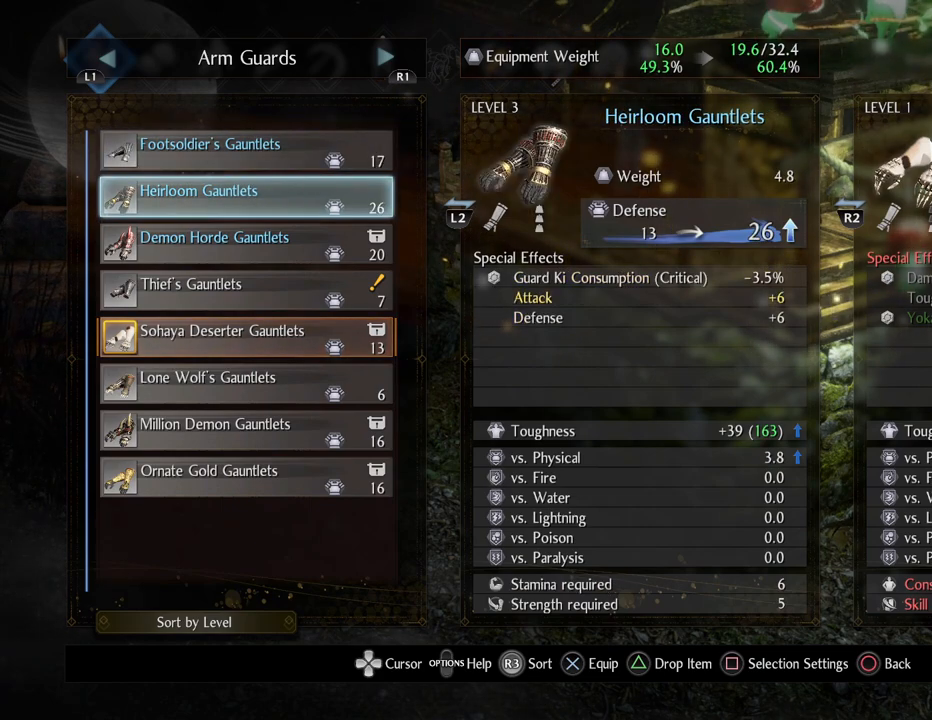
{"buttons": [], "left_stick": "center", "right_stick": "center", "events": []}
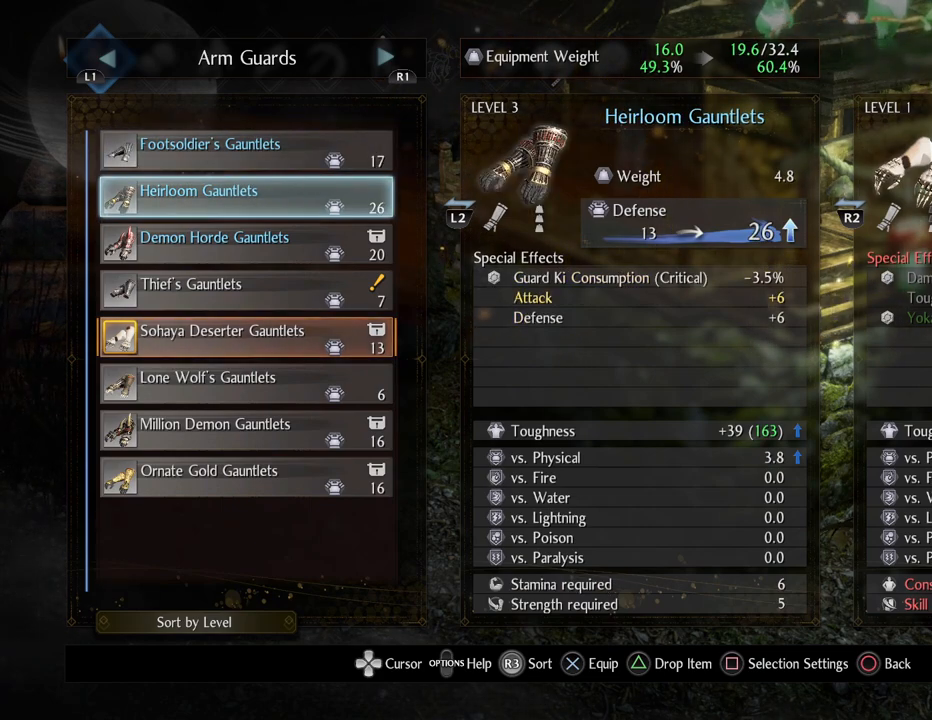
{"buttons": [], "left_stick": "center", "right_stick": "center", "events": [[83, "DPAD_UP", "down"], [217, "DPAD_UP", "up"]]}
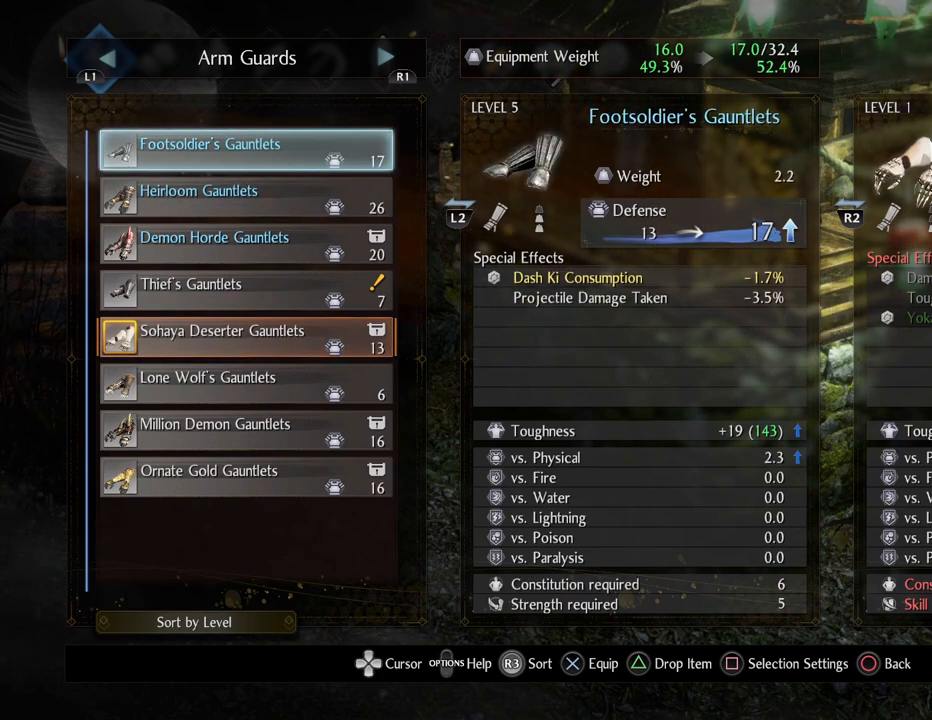
{"buttons": ["DPAD_UP"], "left_stick": "center", "right_stick": "center", "events": [[150, "DPAD_DOWN", "down"], [300, "DPAD_DOWN", "up"], [500, "DPAD_UP", "down"]]}
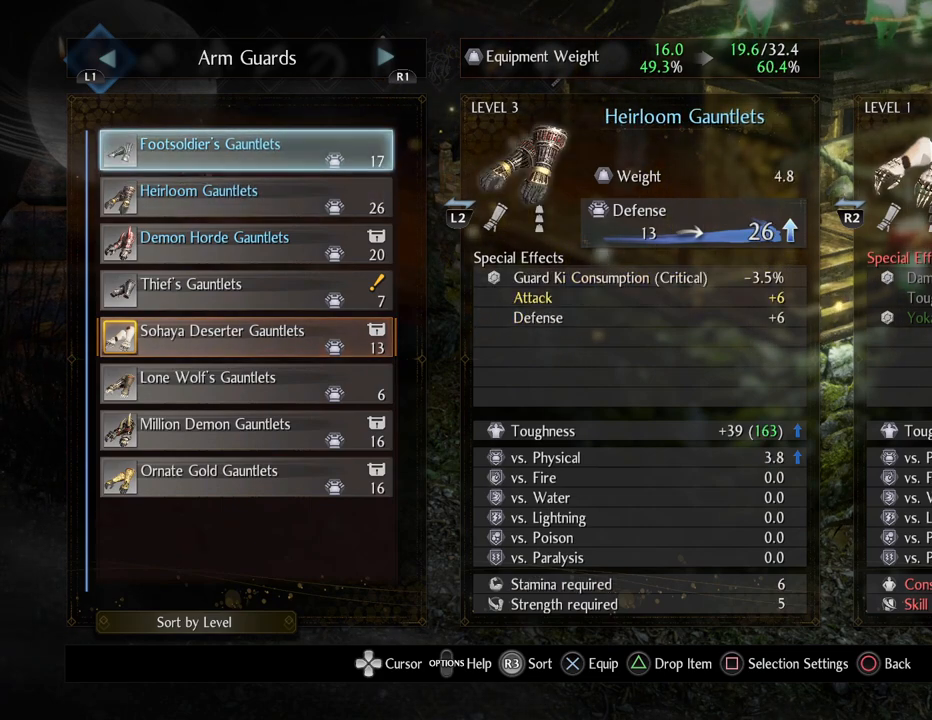
{"buttons": [], "left_stick": "center", "right_stick": "center", "events": [[117, "DPAD_UP", "up"], [317, "DPAD_DOWN", "down"], [450, "DPAD_DOWN", "up"]]}
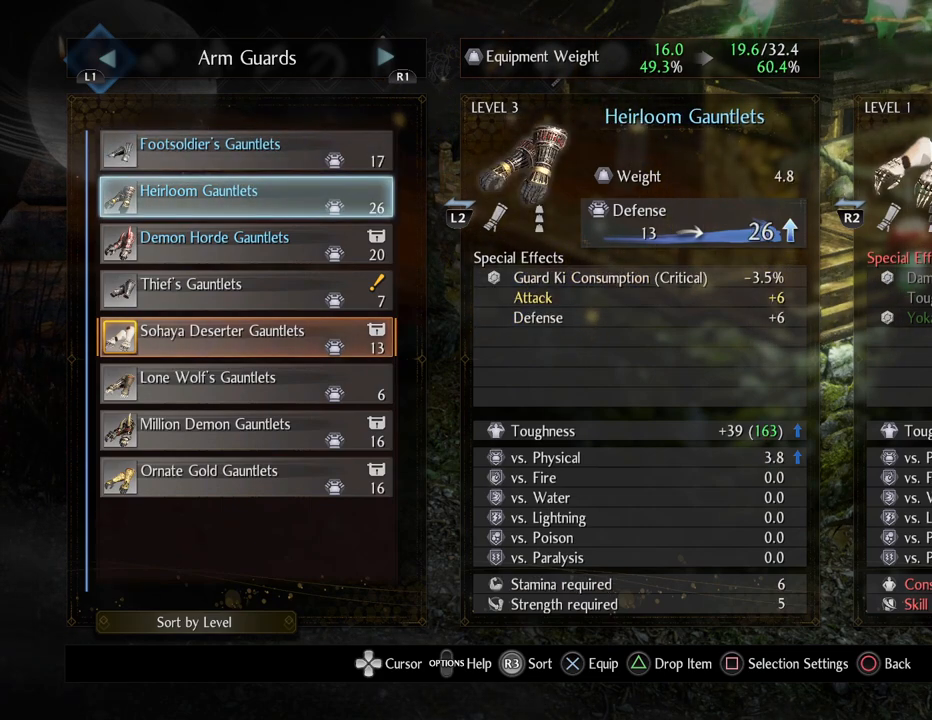
{"buttons": ["CROSS"], "left_stick": "center", "right_stick": "center", "events": [[467, "CROSS", "down"]]}
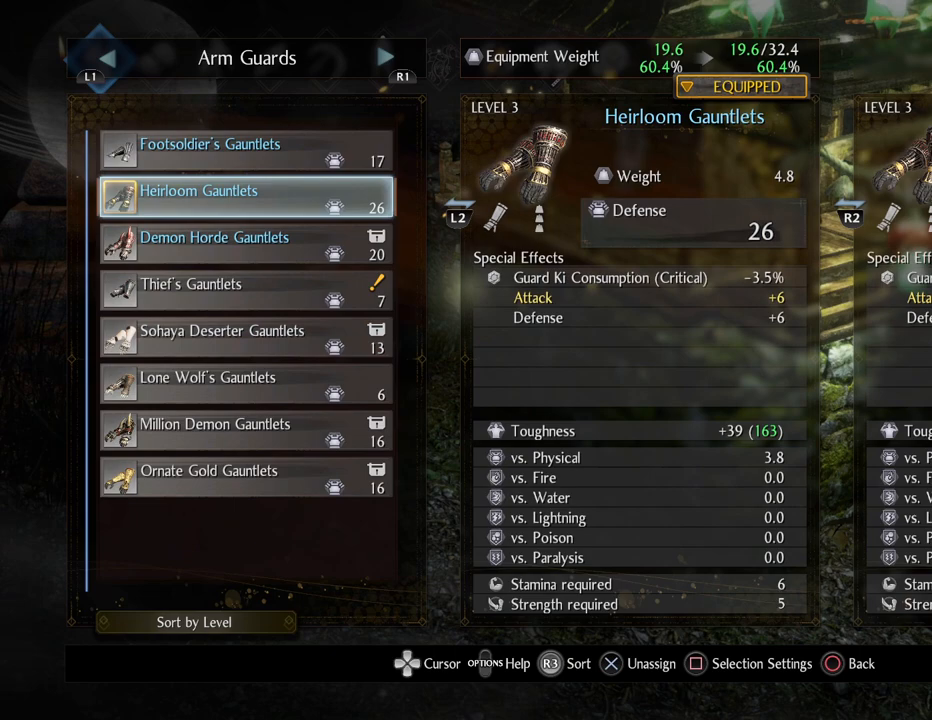
{"buttons": ["R1"], "left_stick": "center", "right_stick": "center", "events": [[150, "CROSS", "up"], [450, "R1", "down"]]}
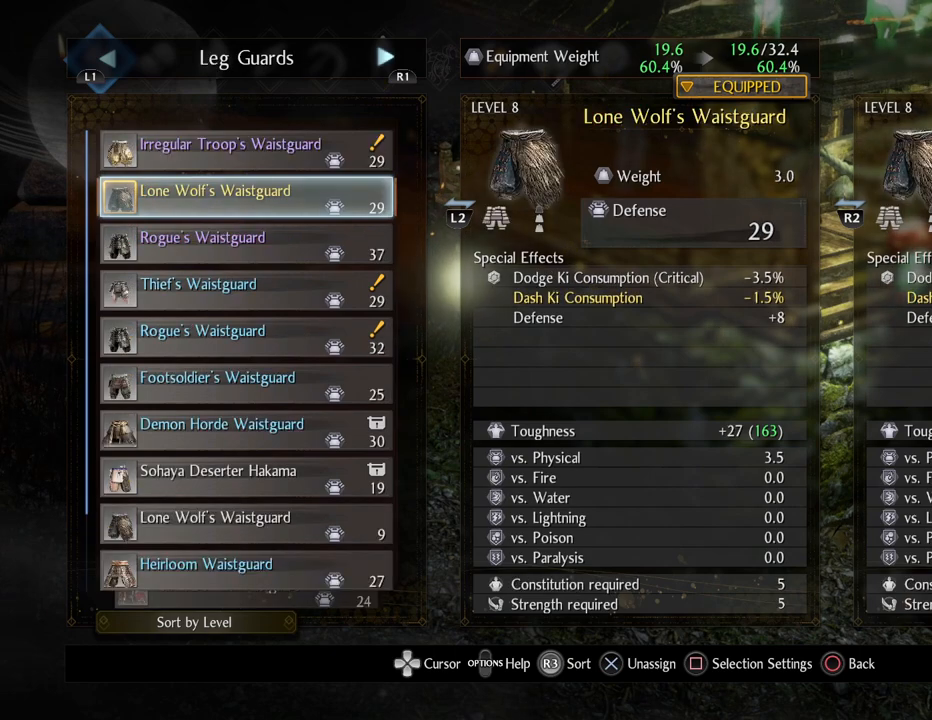
{"buttons": [], "left_stick": "center", "right_stick": "center", "events": [[83, "R1", "up"]]}
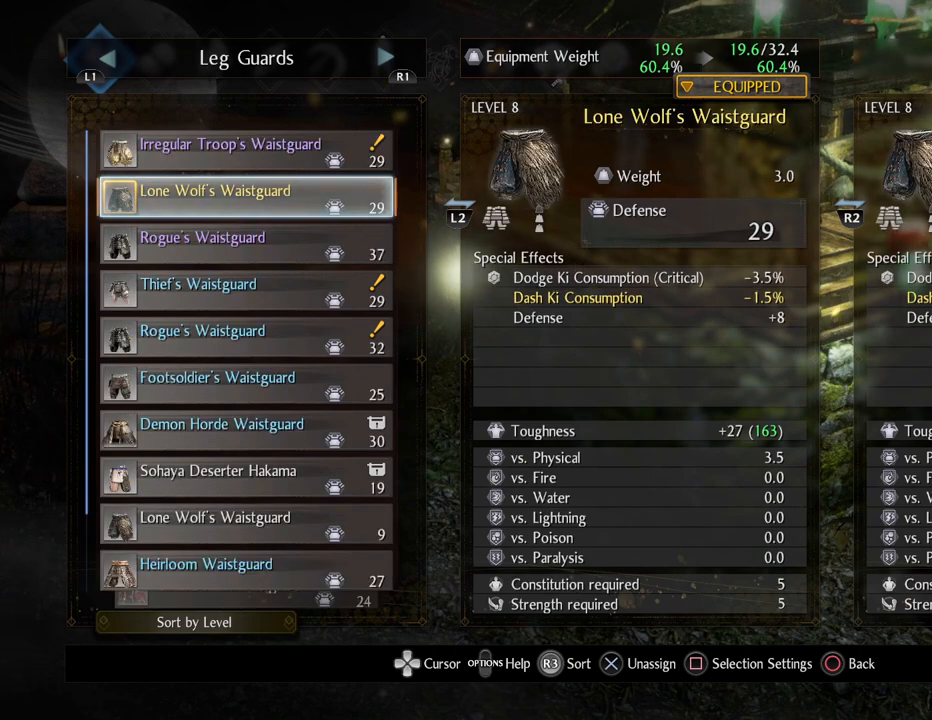
{"buttons": [], "left_stick": "center", "right_stick": "center", "events": [[100, "DPAD_UP", "down"], [250, "DPAD_UP", "up"]]}